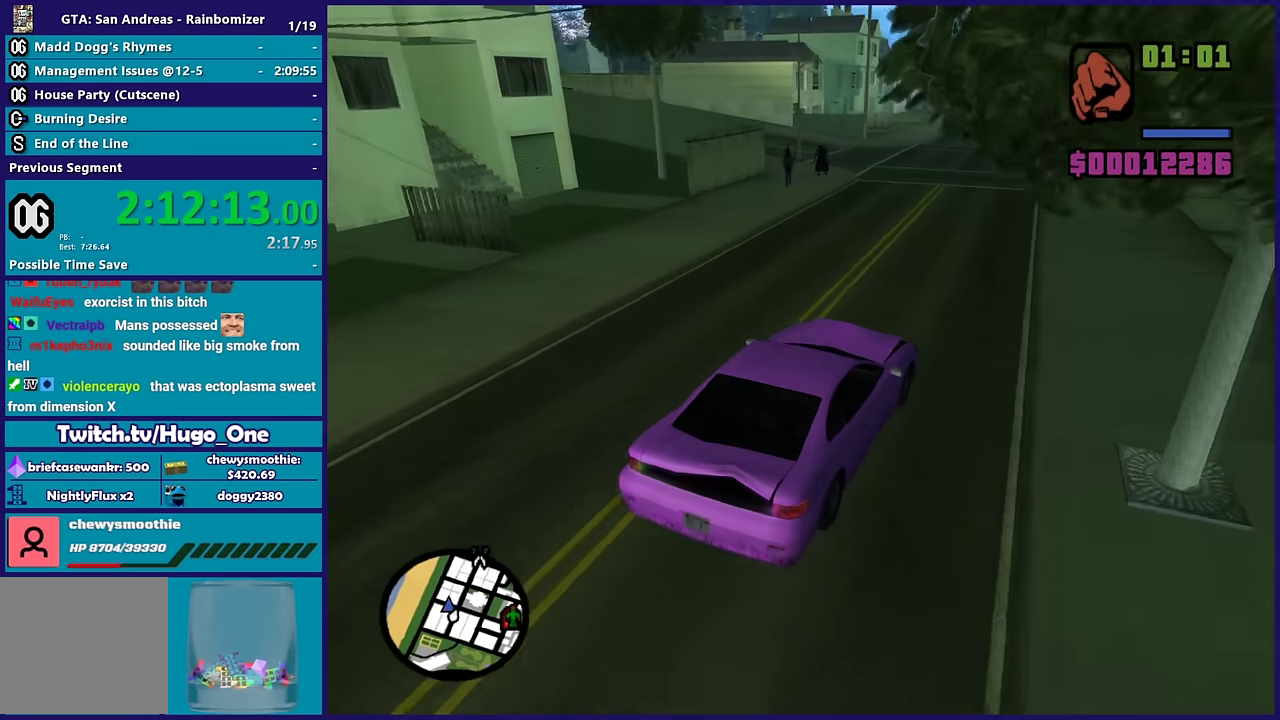
Gameplay with a controller (Xbox layout); each line is a JSON object with the inputs held at the frame after it. "events" lists button and stick changes between this image and that frame as [ms after this image, input, new state], when the widget could be followed in between.
{"buttons": ["A"], "left_stick": "left", "right_stick": "center", "events": [[100, "R2", "up"], [117, "left_stick", "left"], [217, "L2", "down"], [250, "right_stick", "center"], [383, "A", "down"], [383, "L2", "up"]]}
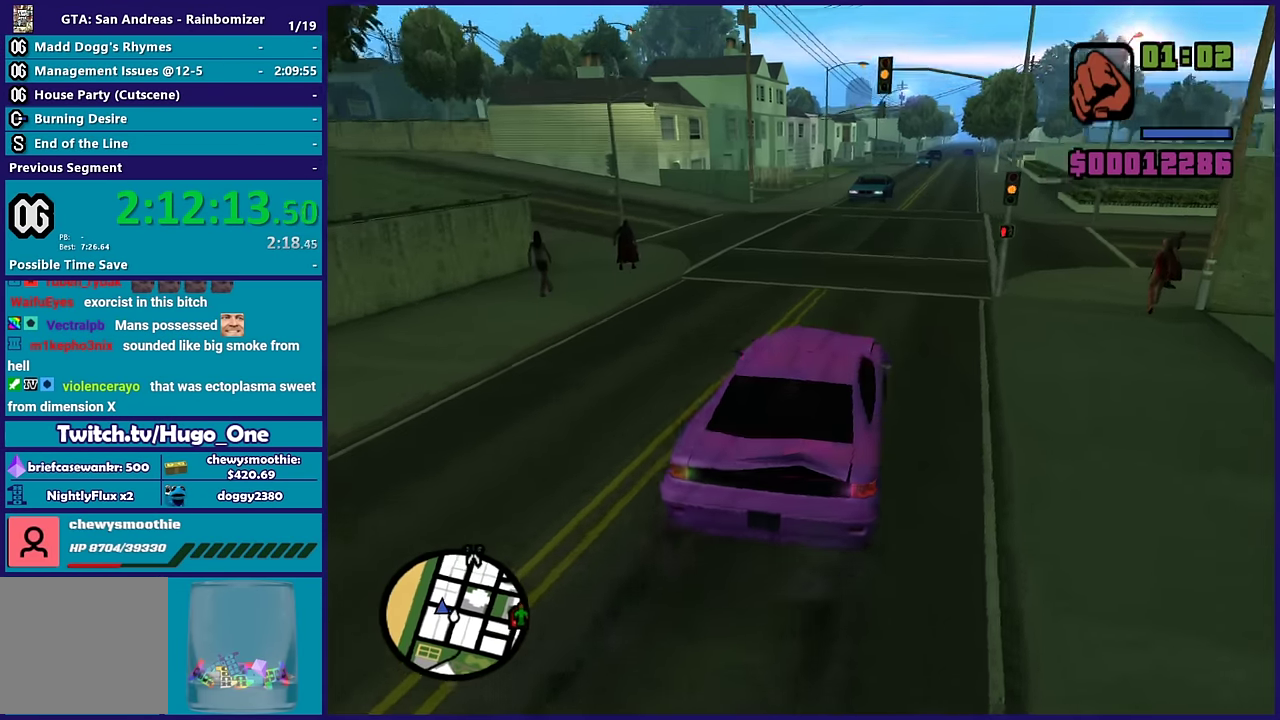
{"buttons": ["L3"], "left_stick": "left", "right_stick": "down-left", "events": [[33, "A", "up"], [150, "right_stick", "down-left"], [283, "L3", "down"]]}
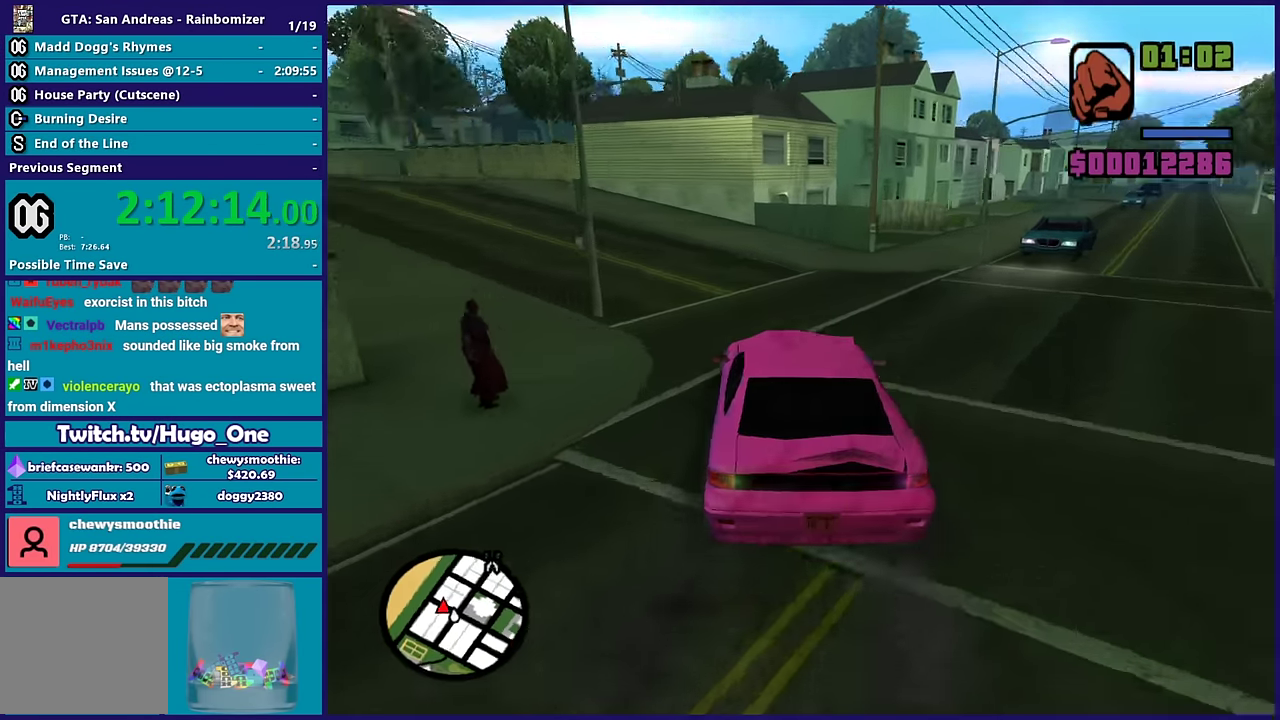
{"buttons": ["R2"], "left_stick": "left", "right_stick": "down-left", "events": [[117, "R2", "down"], [300, "right_stick", "left"], [433, "right_stick", "down-left"], [500, "L3", "up"]]}
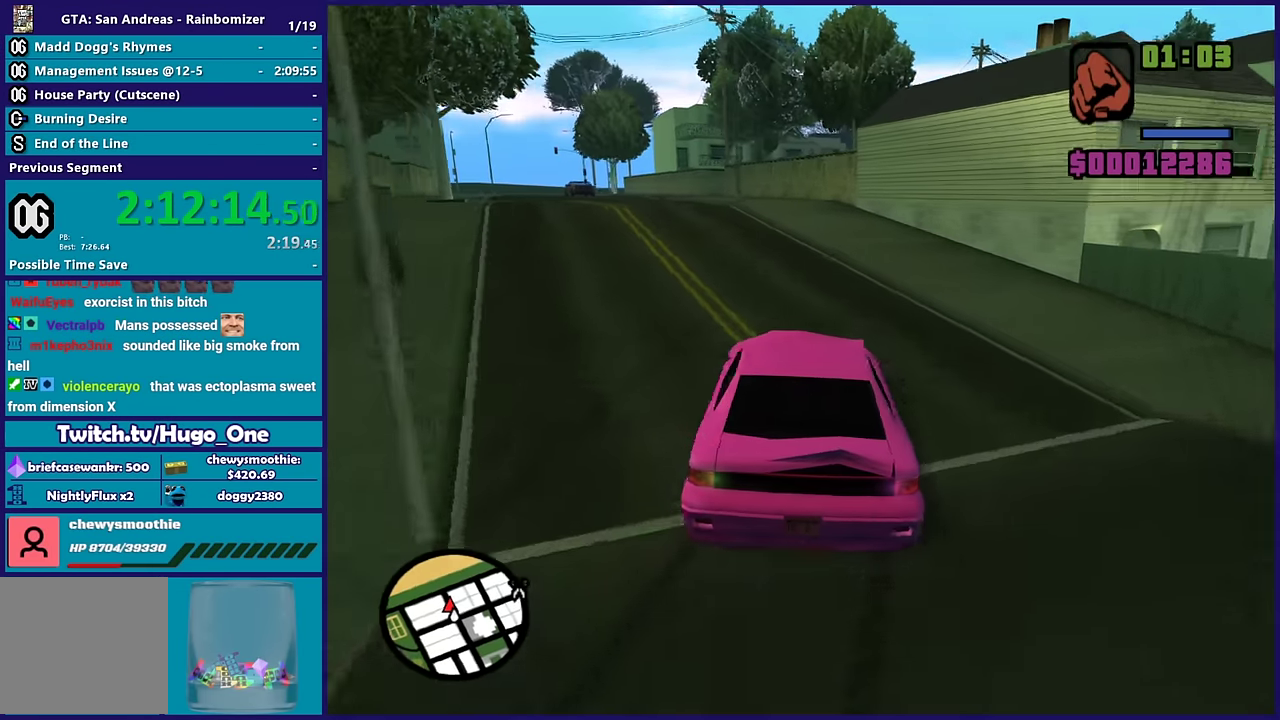
{"buttons": ["R2"], "left_stick": "center", "right_stick": "down-left", "events": [[333, "left_stick", "right"], [483, "left_stick", "center"]]}
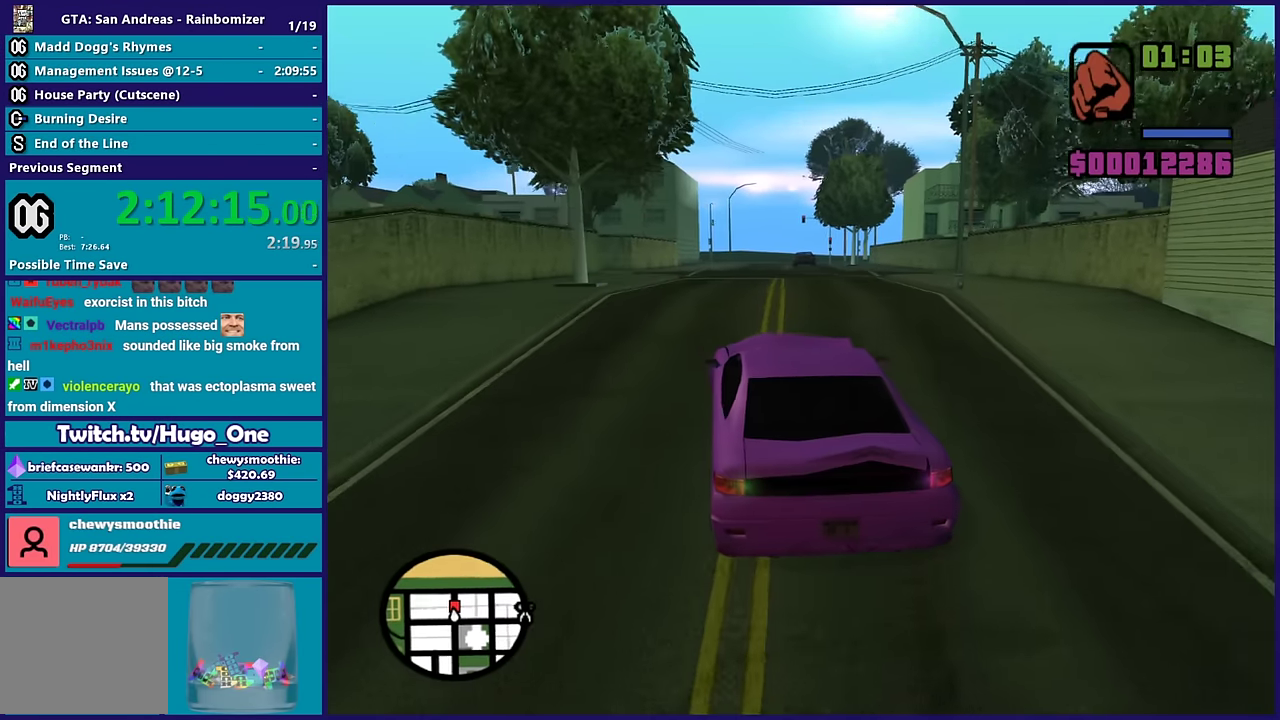
{"buttons": ["R2"], "left_stick": "right", "right_stick": "down-right", "events": [[167, "right_stick", "center"], [333, "left_stick", "right"], [450, "right_stick", "down-right"]]}
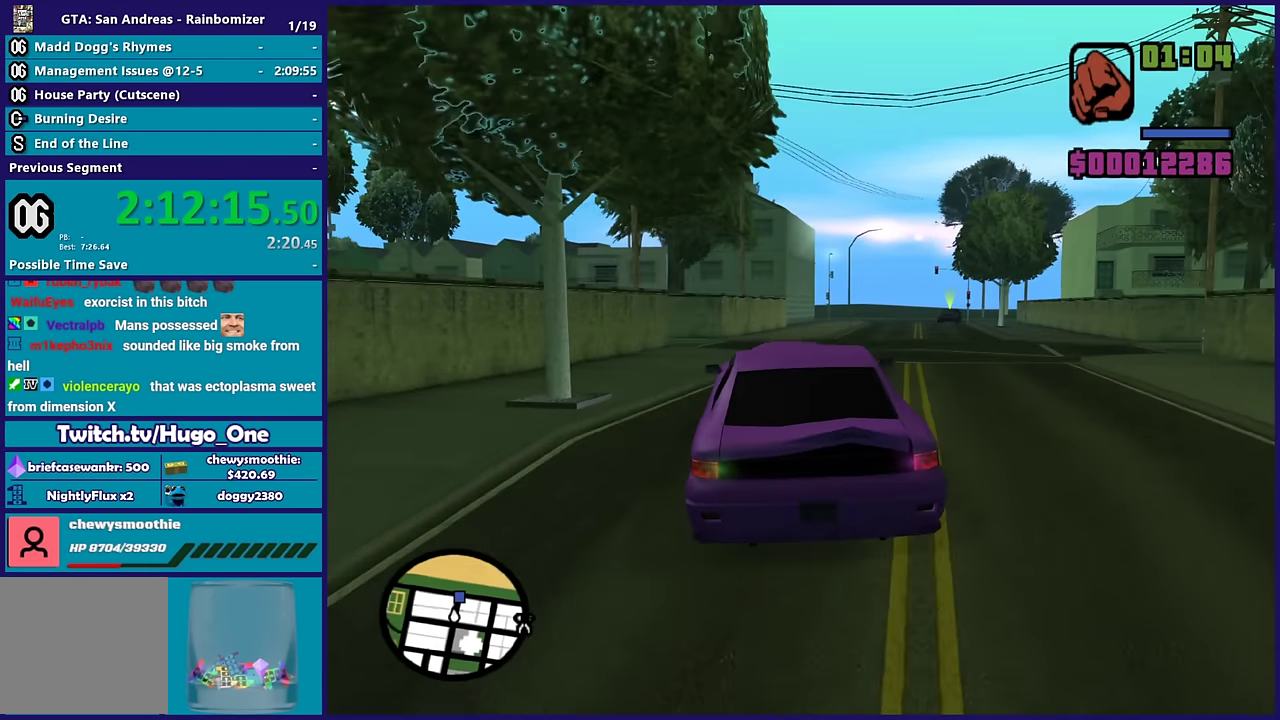
{"buttons": ["R2"], "left_stick": "right", "right_stick": "down-right", "events": [[150, "left_stick", "center"], [417, "left_stick", "right"]]}
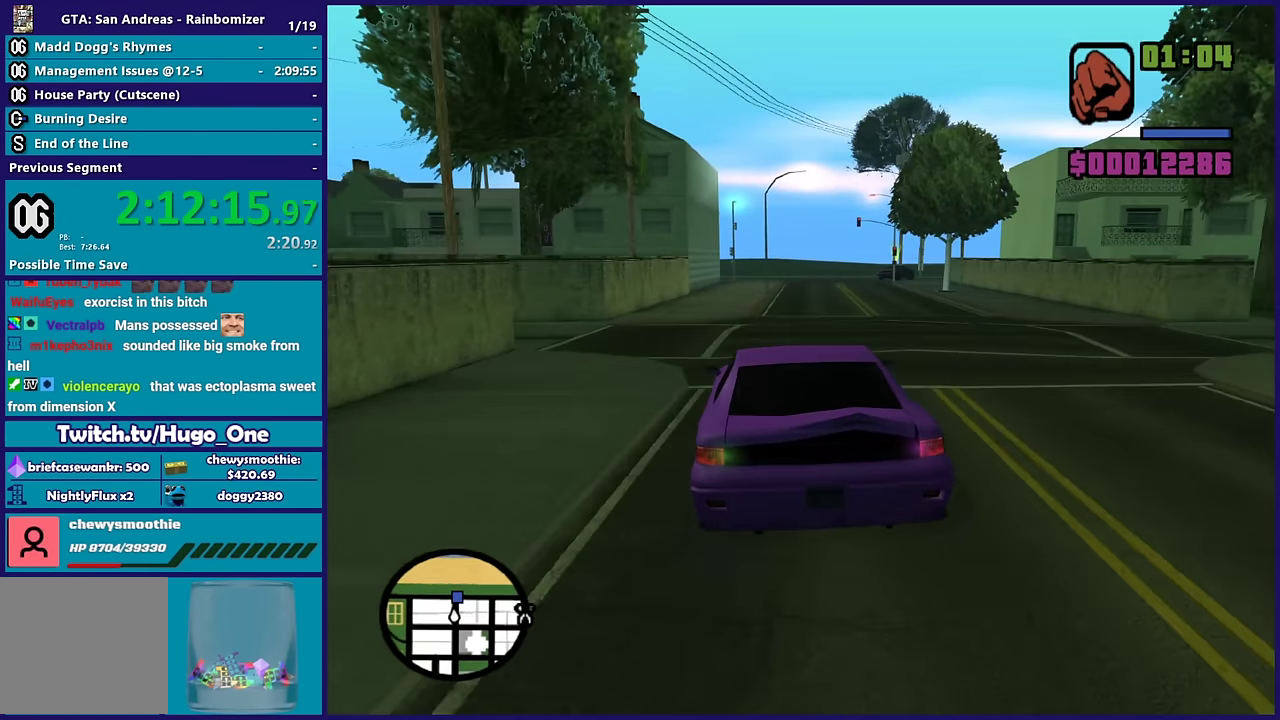
{"buttons": ["R2"], "left_stick": "center", "right_stick": "down-right", "events": [[33, "right_stick", "right"], [117, "left_stick", "center"], [167, "right_stick", "down-right"]]}
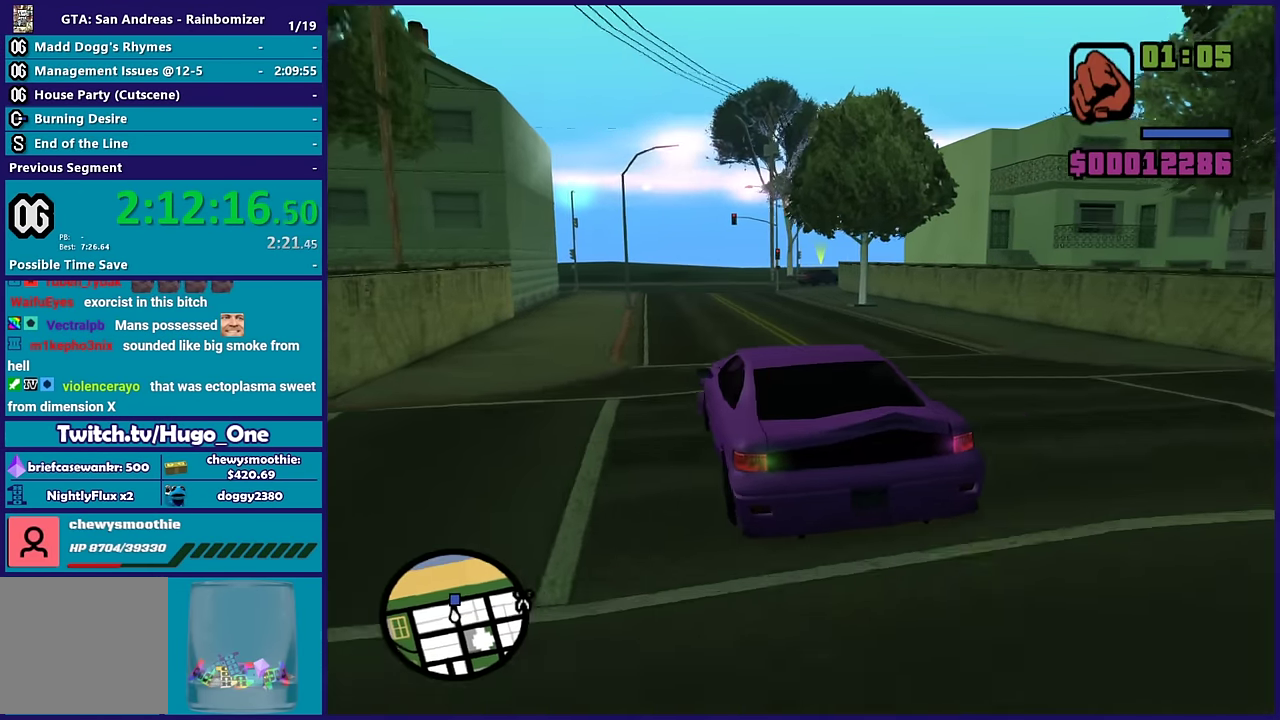
{"buttons": ["R2"], "left_stick": "center", "right_stick": "down-right", "events": [[100, "left_stick", "up-left"], [200, "left_stick", "center"]]}
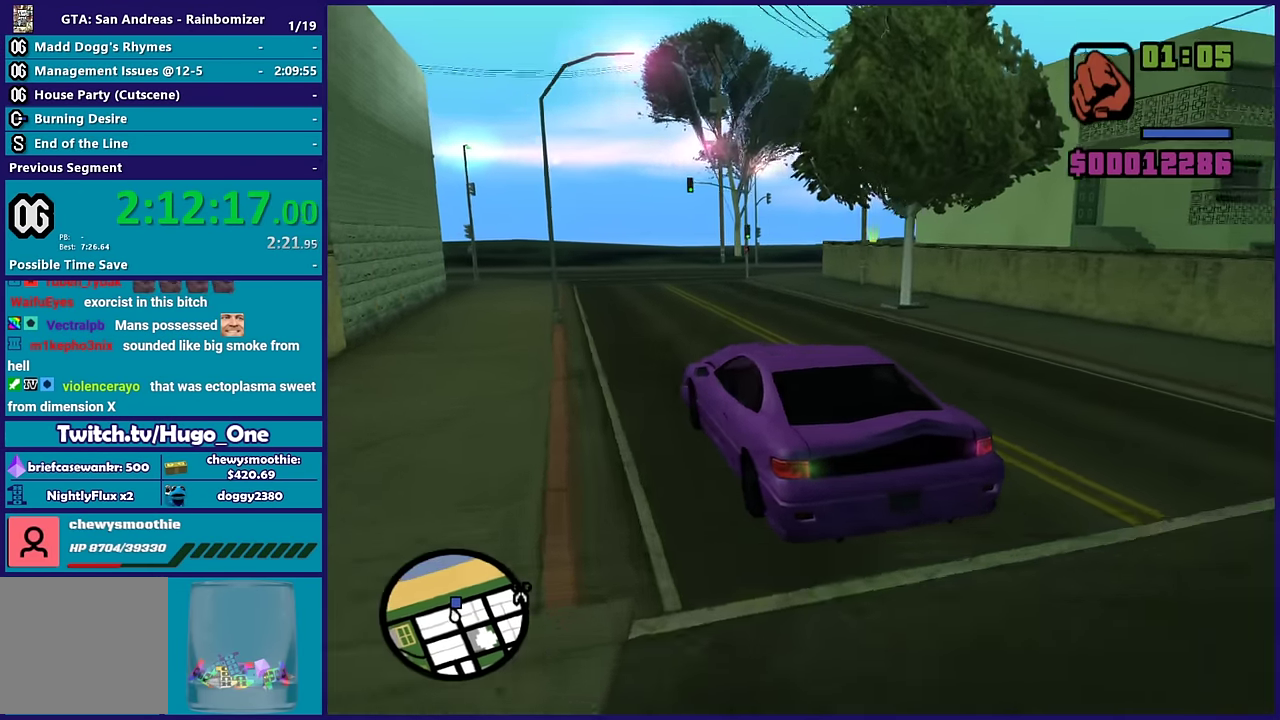
{"buttons": ["R2"], "left_stick": "center", "right_stick": "down-right", "events": []}
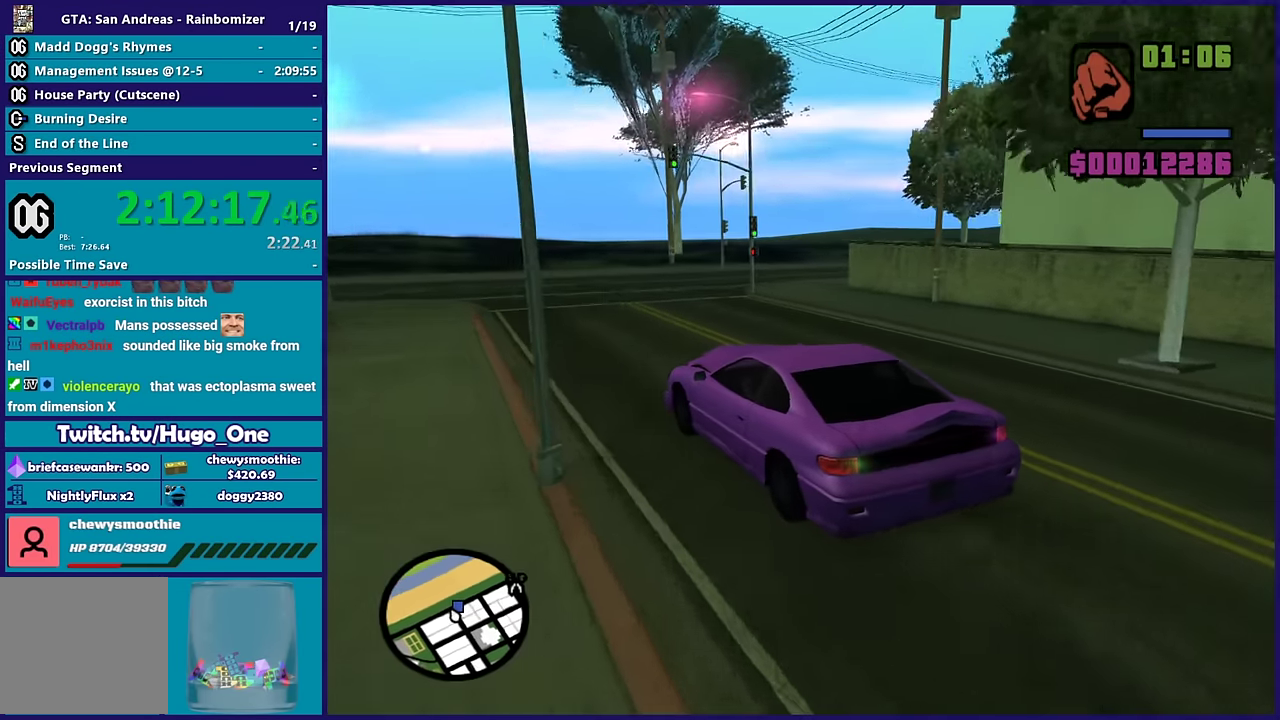
{"buttons": ["L2"], "left_stick": "right", "right_stick": "down-right", "events": [[83, "left_stick", "right"], [417, "L2", "down"], [417, "R2", "up"]]}
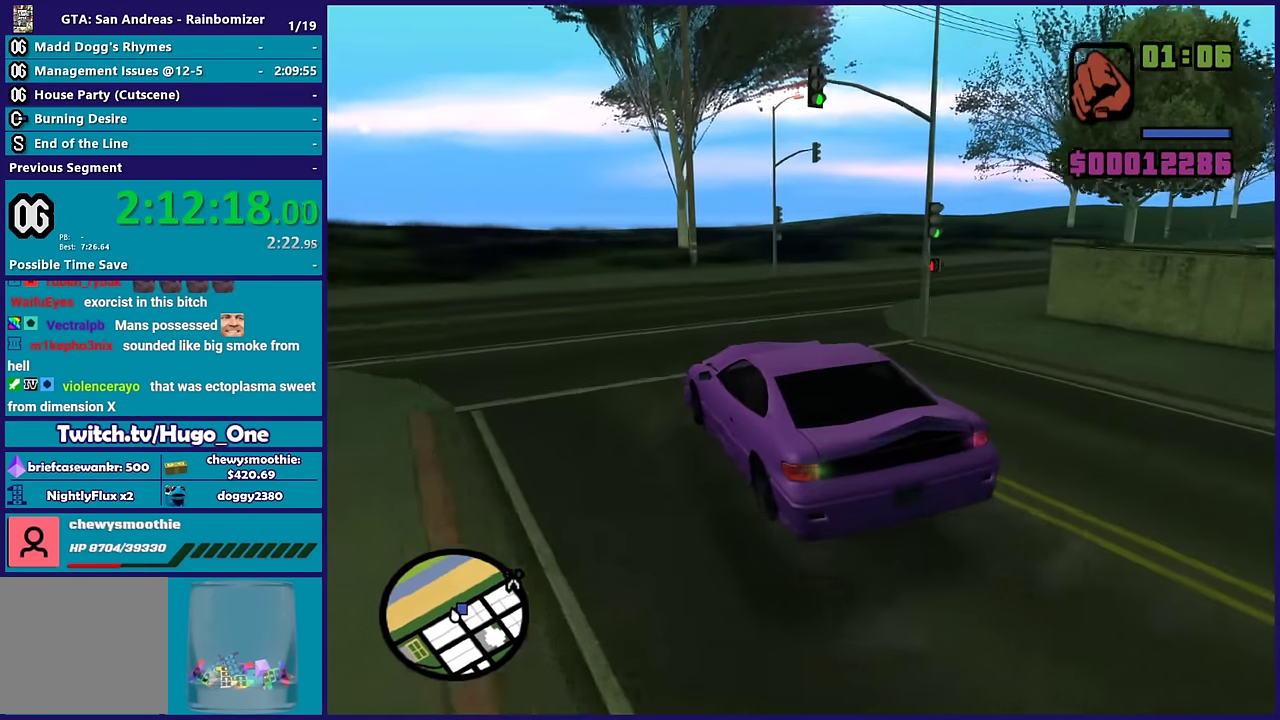
{"buttons": [], "left_stick": "right", "right_stick": "down-right", "events": [[33, "L2", "up"]]}
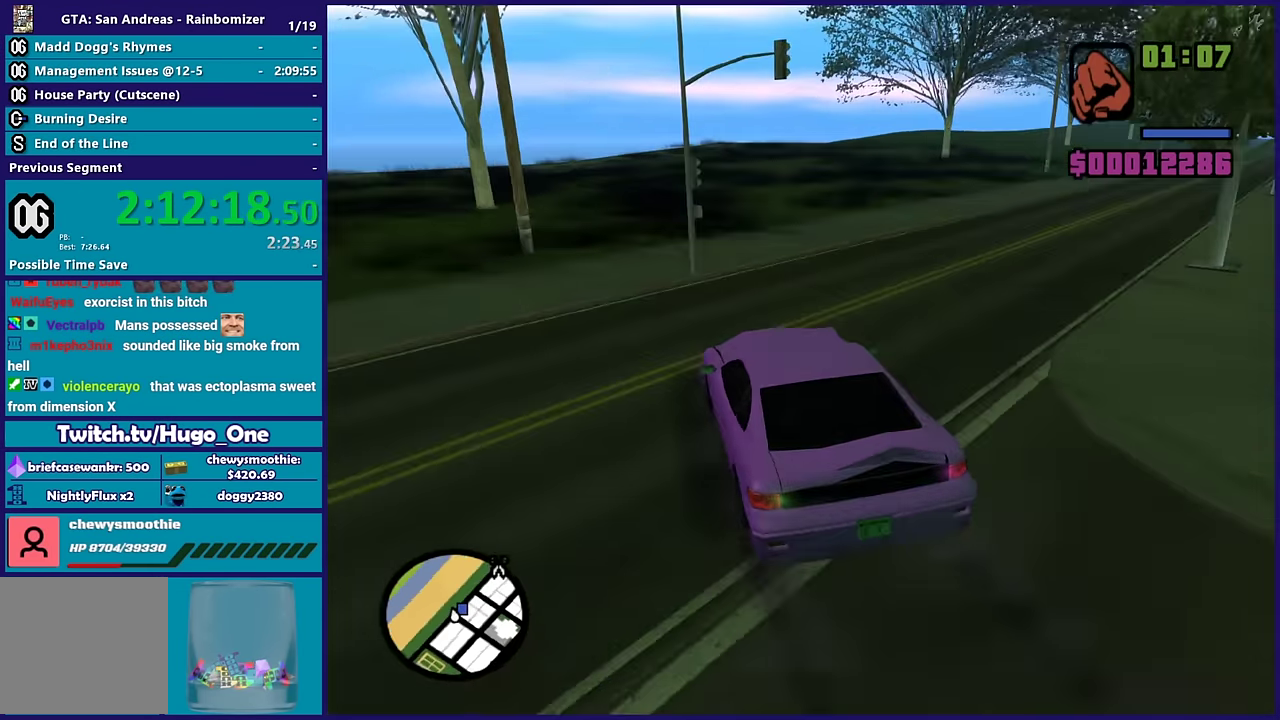
{"buttons": ["R2"], "left_stick": "right", "right_stick": "right", "events": [[267, "R2", "down"], [267, "right_stick", "right"]]}
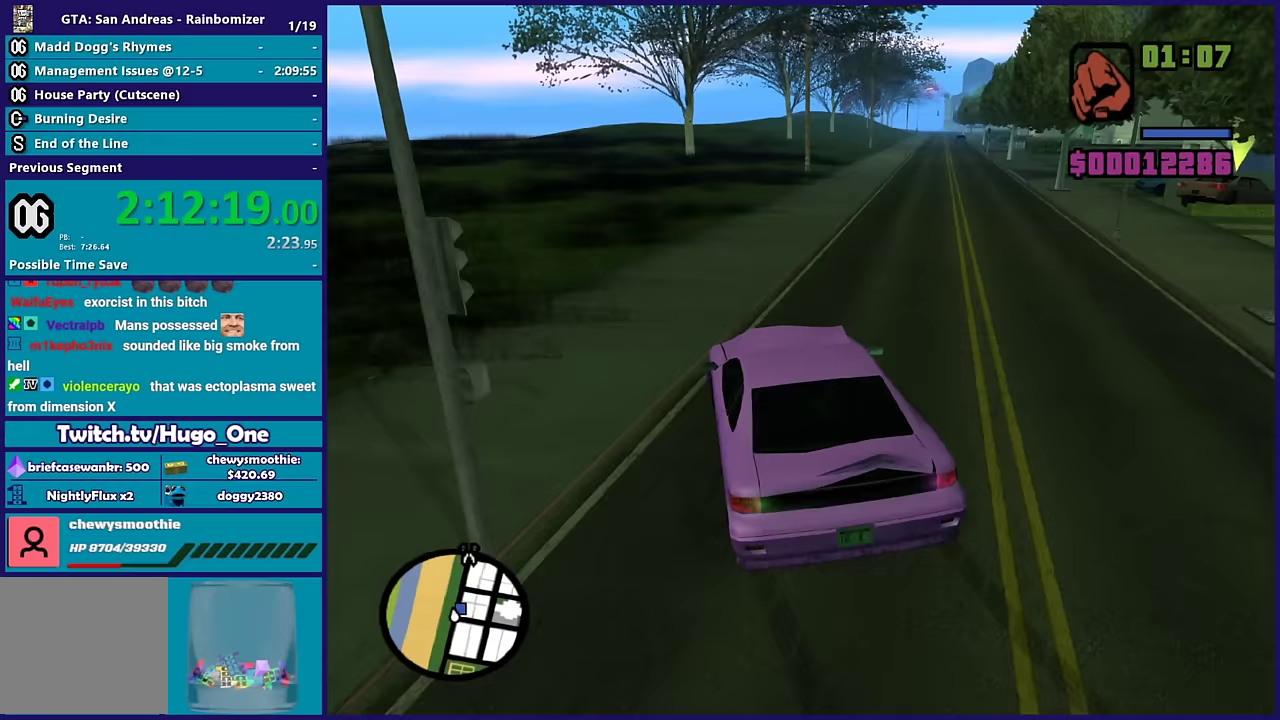
{"buttons": ["R2"], "left_stick": "right", "right_stick": "right", "events": [[233, "left_stick", "center"], [300, "left_stick", "up-left"], [483, "left_stick", "right"]]}
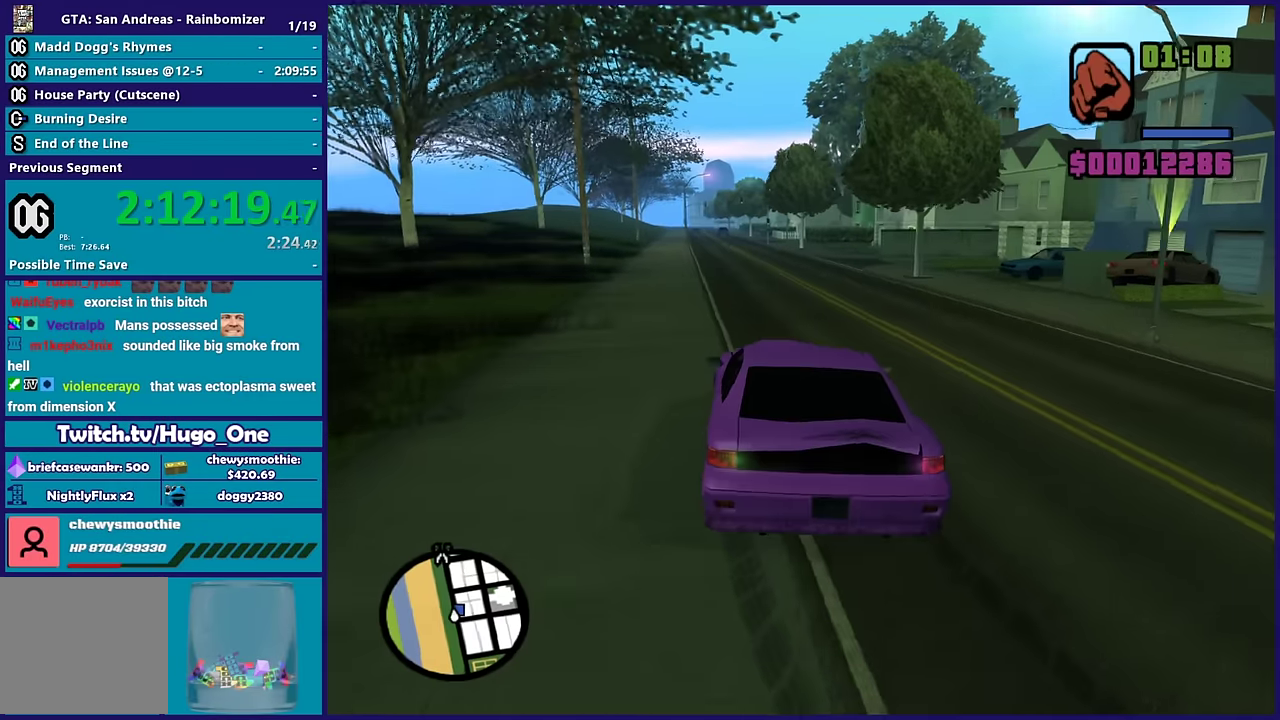
{"buttons": ["R2"], "left_stick": "center", "right_stick": "down-left", "events": [[33, "right_stick", "center"], [167, "left_stick", "center"], [233, "left_stick", "up-left"], [400, "left_stick", "up"], [467, "left_stick", "center"], [467, "right_stick", "down-left"]]}
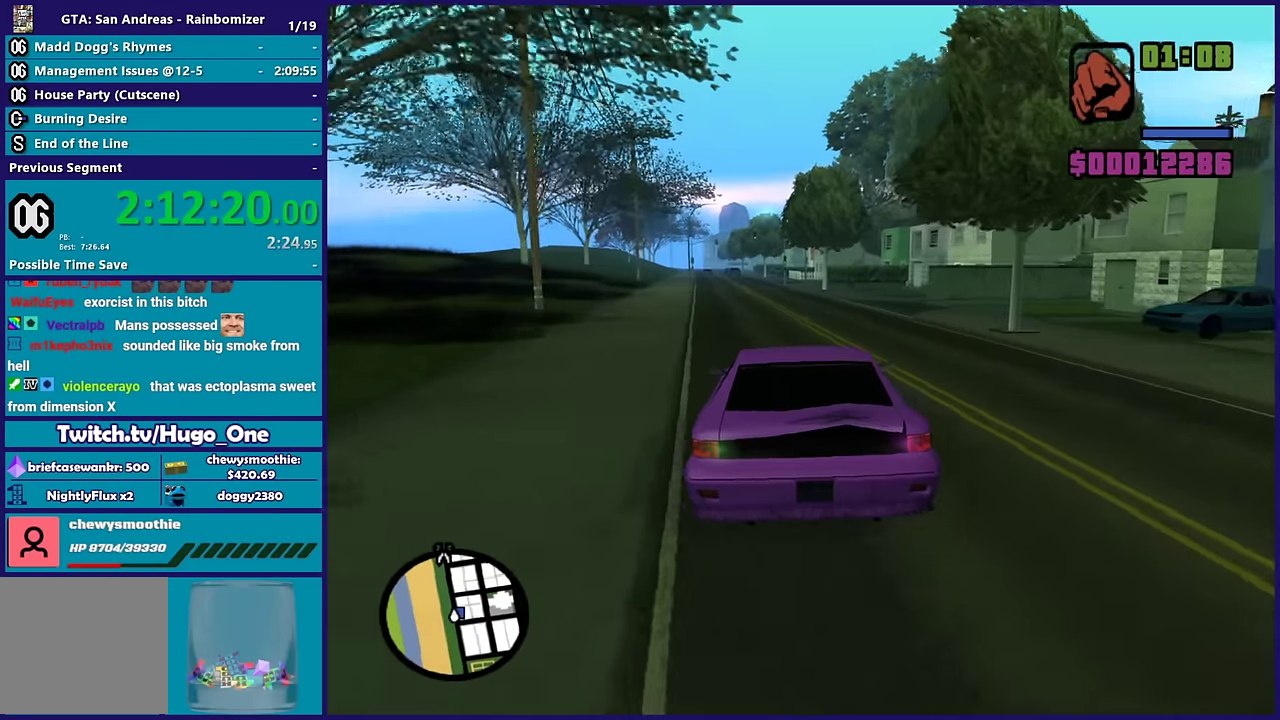
{"buttons": ["R2"], "left_stick": "up-left", "right_stick": "center", "events": [[167, "right_stick", "center"], [483, "left_stick", "up-left"]]}
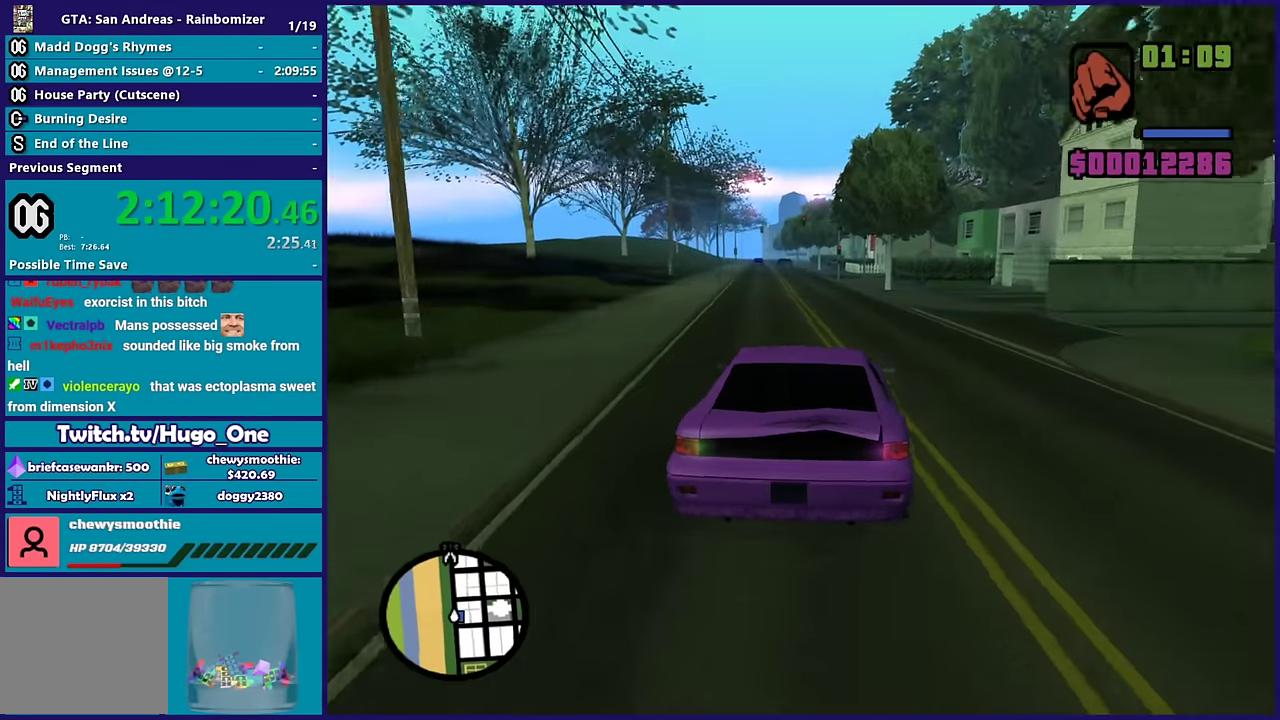
{"buttons": ["L2"], "left_stick": "center", "right_stick": "down-right", "events": [[150, "left_stick", "right"], [250, "left_stick", "center"], [300, "right_stick", "down"], [317, "left_stick", "up-left"], [350, "R2", "up"], [350, "right_stick", "down-right"], [367, "L2", "down"], [400, "left_stick", "center"]]}
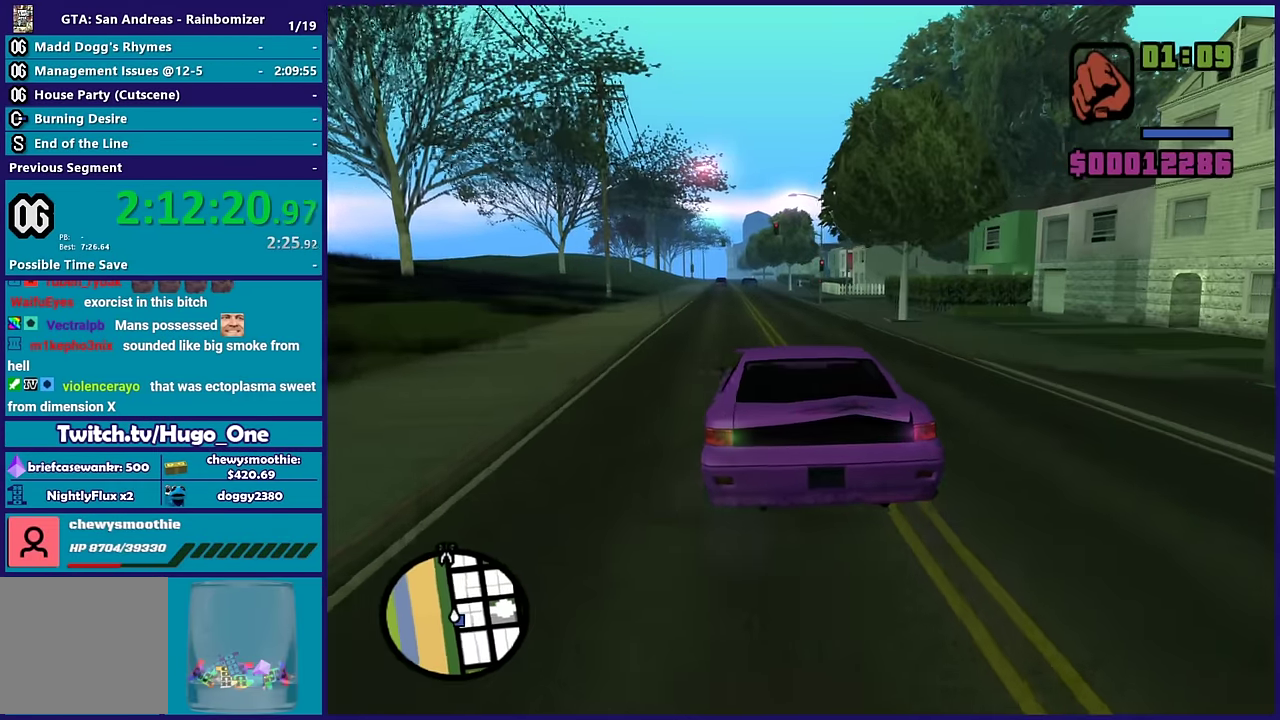
{"buttons": ["R2"], "left_stick": "center", "right_stick": "center", "events": [[17, "L2", "up"], [83, "R2", "down"], [83, "right_stick", "down"], [183, "right_stick", "down-left"], [300, "right_stick", "center"]]}
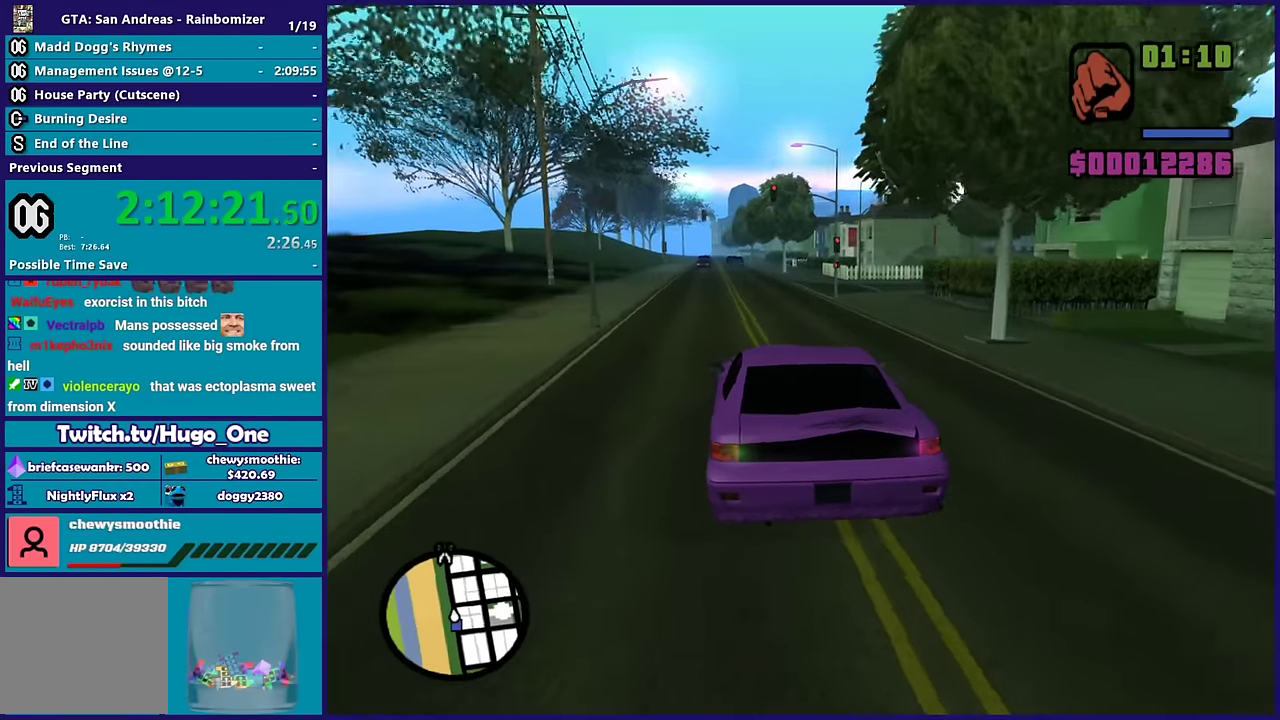
{"buttons": ["R2"], "left_stick": "center", "right_stick": "center", "events": []}
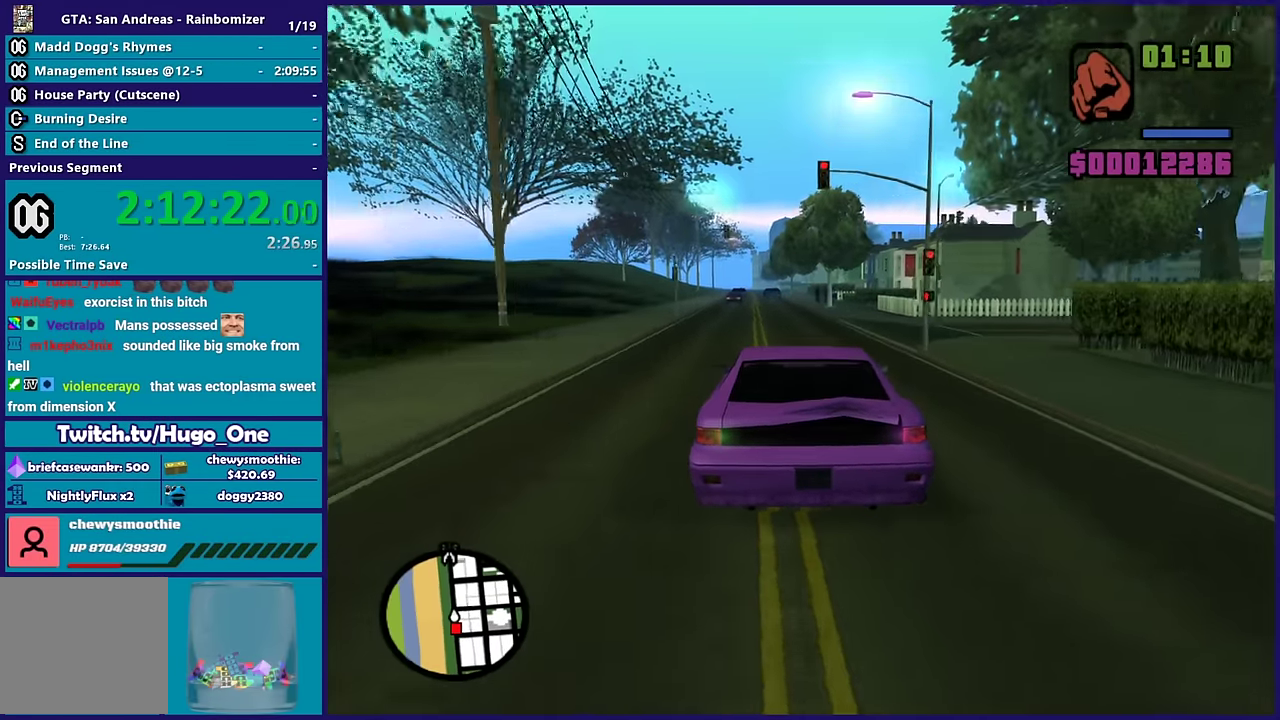
{"buttons": ["R2"], "left_stick": "center", "right_stick": "center", "events": []}
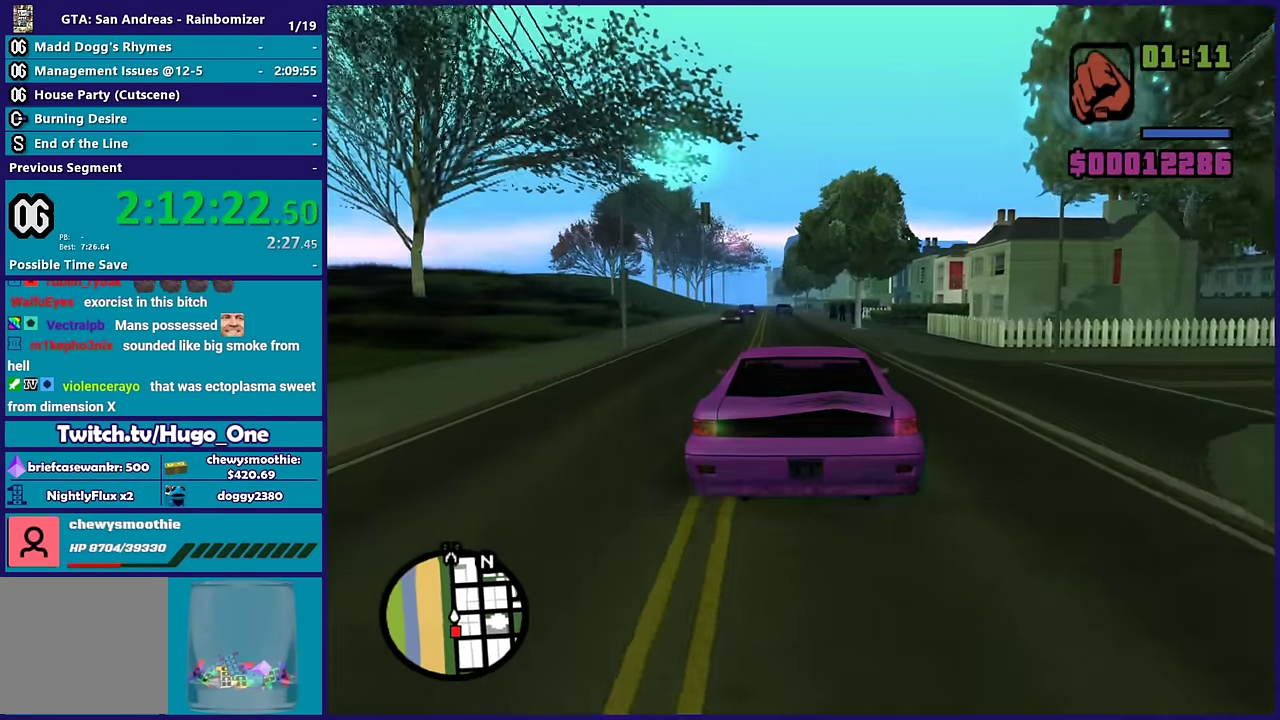
{"buttons": ["R2"], "left_stick": "up-left", "right_stick": "down", "events": [[67, "right_stick", "down"], [483, "left_stick", "up-left"]]}
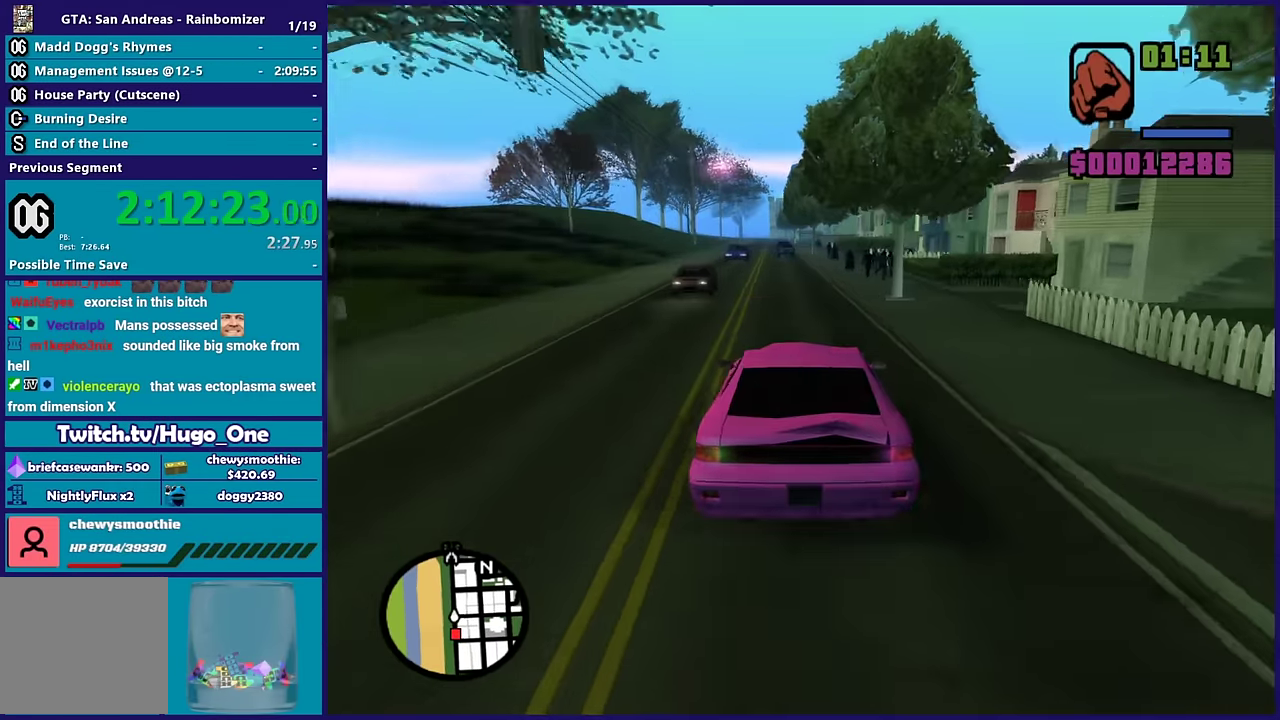
{"buttons": ["R2"], "left_stick": "center", "right_stick": "down", "events": [[117, "left_stick", "right"], [233, "left_stick", "center"]]}
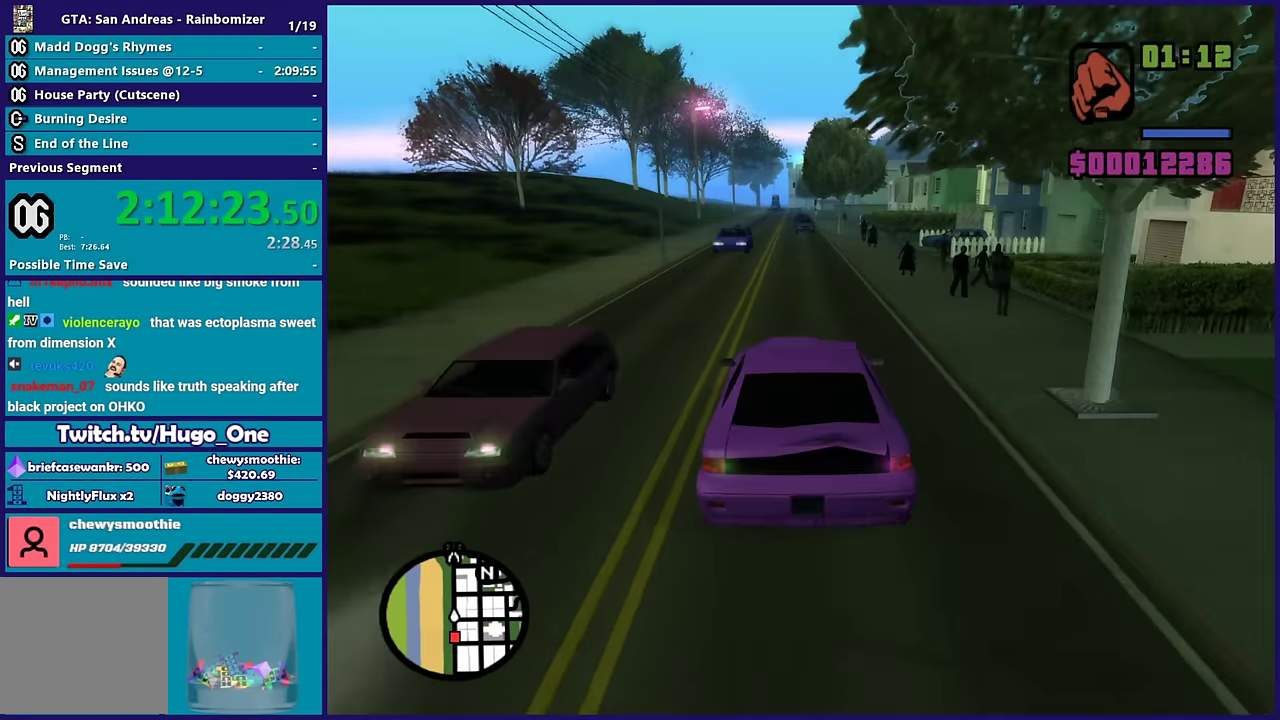
{"buttons": ["R2"], "left_stick": "center", "right_stick": "down-right", "events": [[283, "right_stick", "down-right"]]}
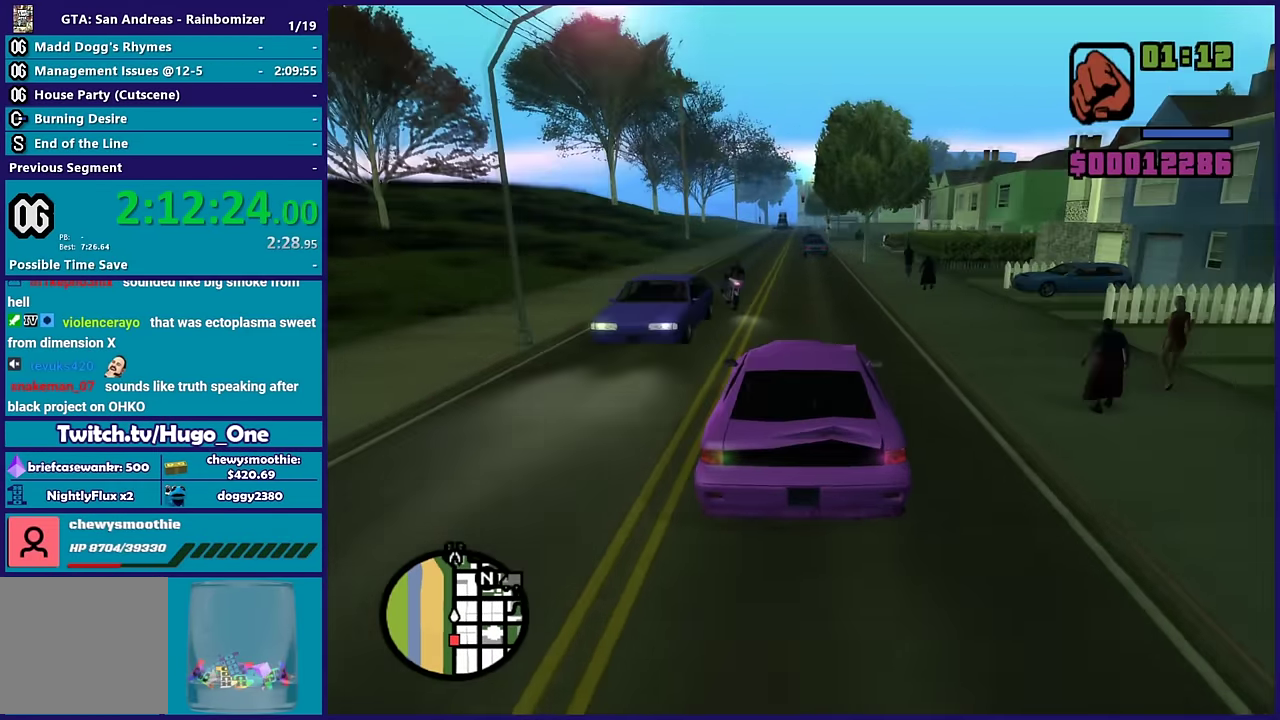
{"buttons": ["L3"], "left_stick": "down-left", "right_stick": "down"}
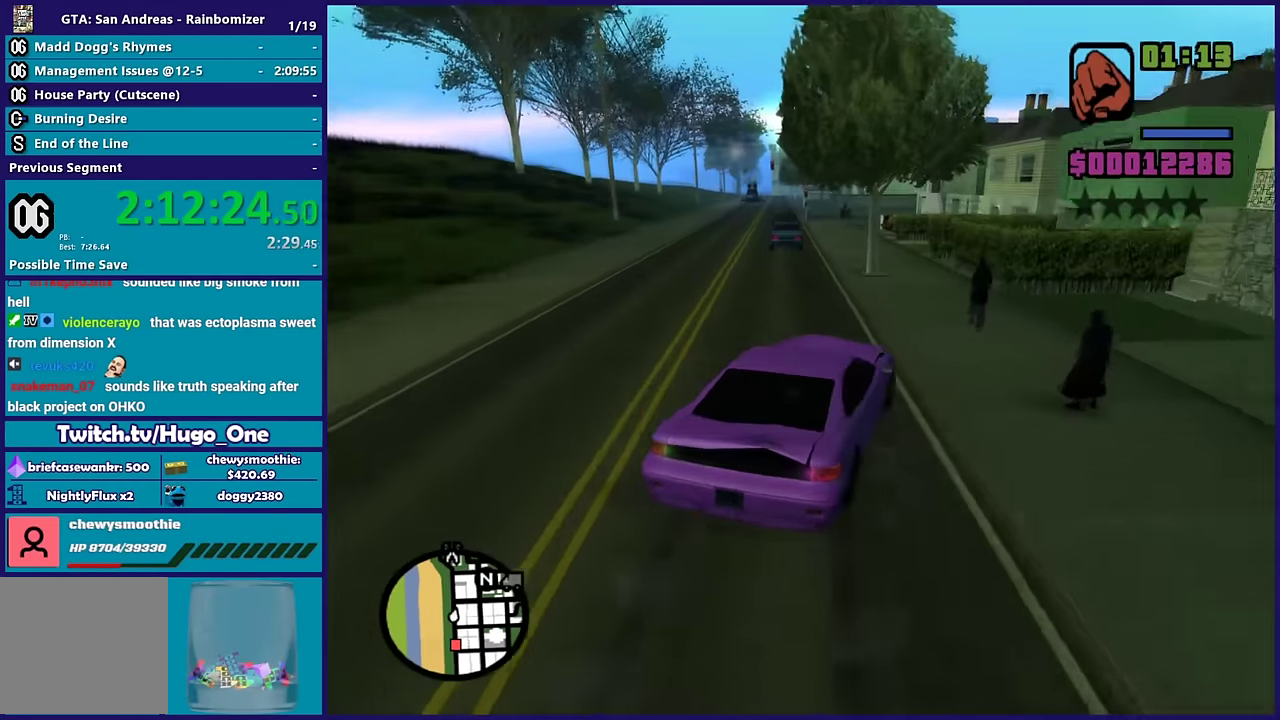
{"buttons": ["L3"], "left_stick": "left", "right_stick": "right", "events": [[17, "left_stick", "left"], [133, "right_stick", "down-right"], [200, "right_stick", "right"]]}
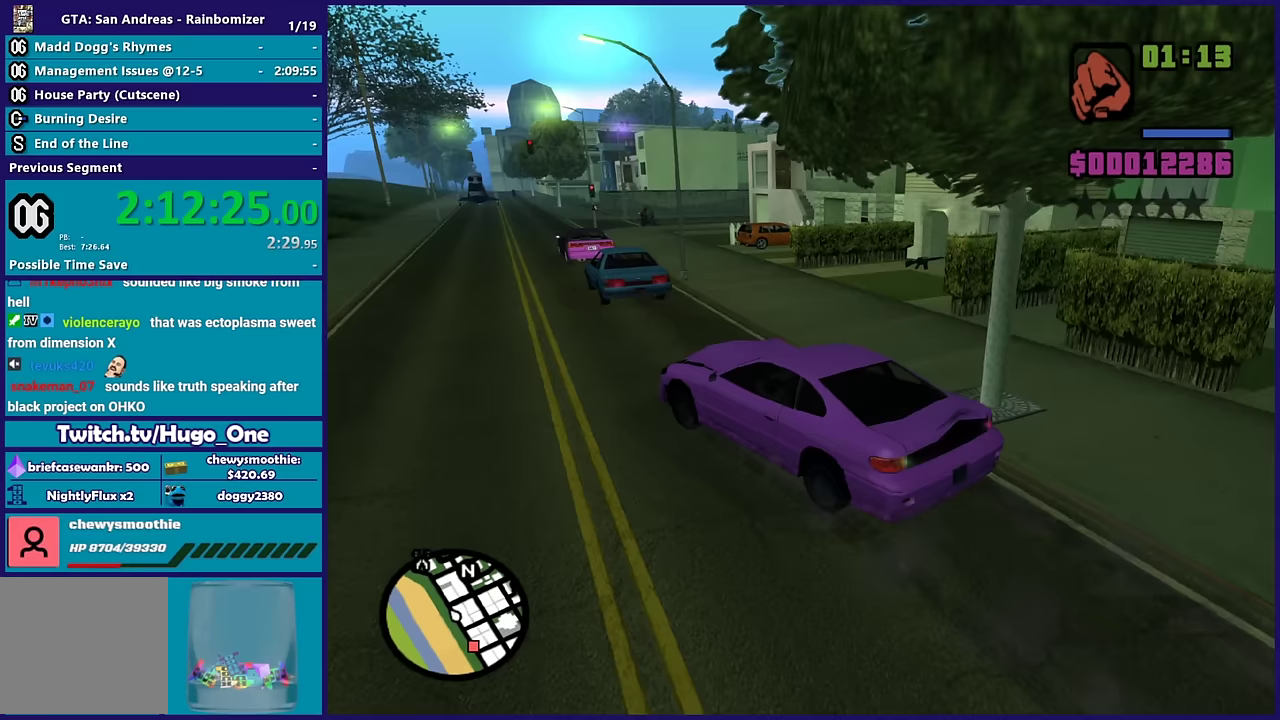
{"buttons": ["L3"], "left_stick": "left", "right_stick": "right", "events": []}
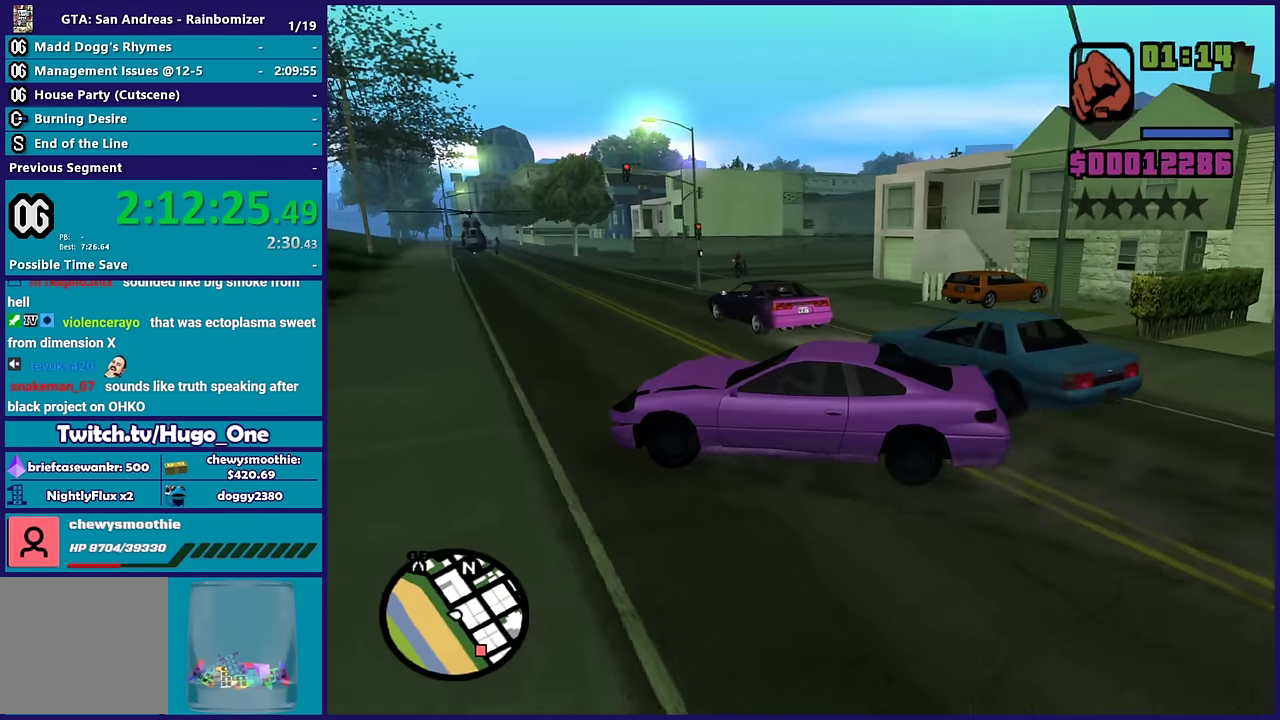
{"buttons": ["A", "L3"], "left_stick": "left", "right_stick": "center", "events": [[267, "right_stick", "center"], [350, "A", "down"]]}
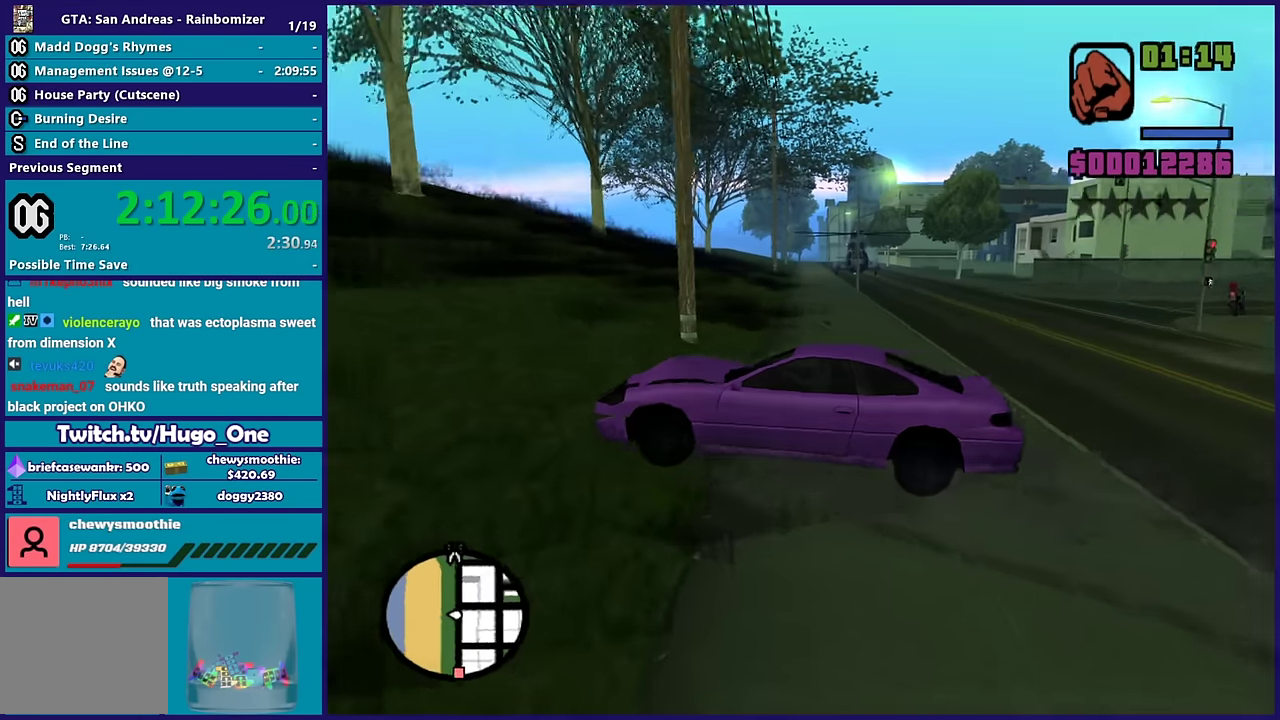
{"buttons": ["L3"], "left_stick": "left", "right_stick": "down-left", "events": [[433, "A", "up"], [500, "right_stick", "down-left"]]}
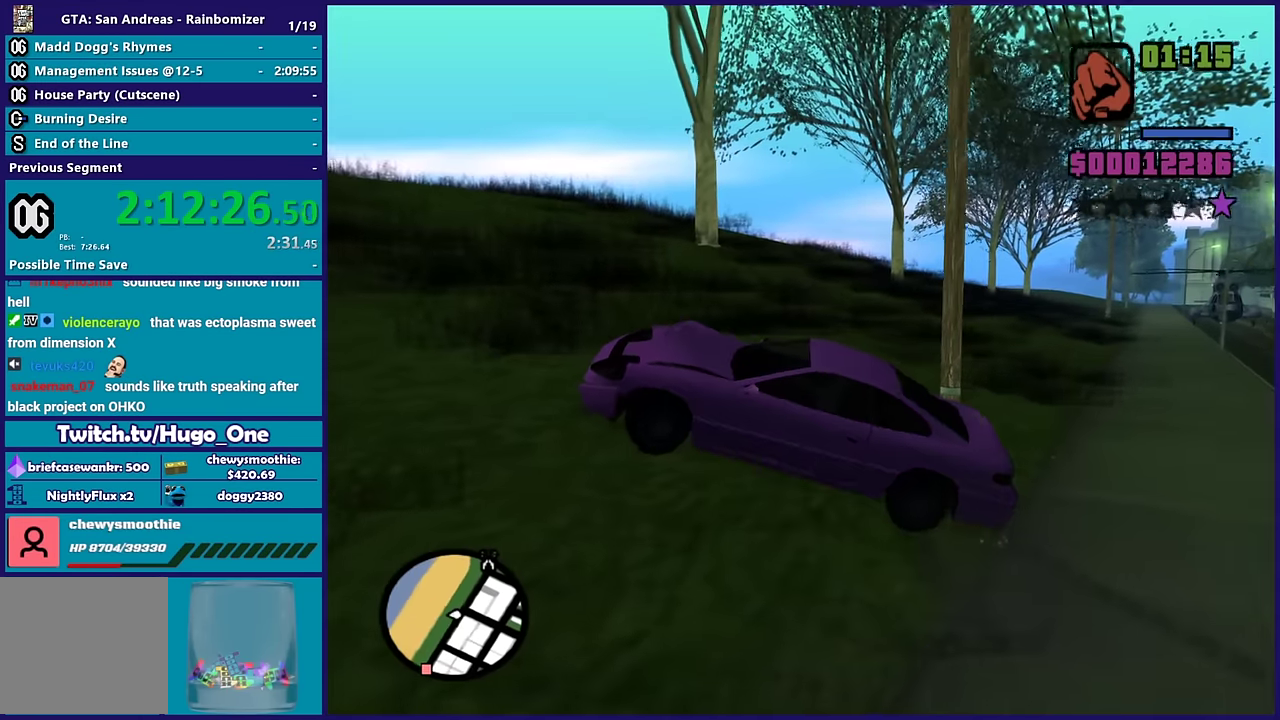
{"buttons": ["R2", "L3"], "left_stick": "left", "right_stick": "left", "events": [[150, "R2", "down"], [200, "right_stick", "left"]]}
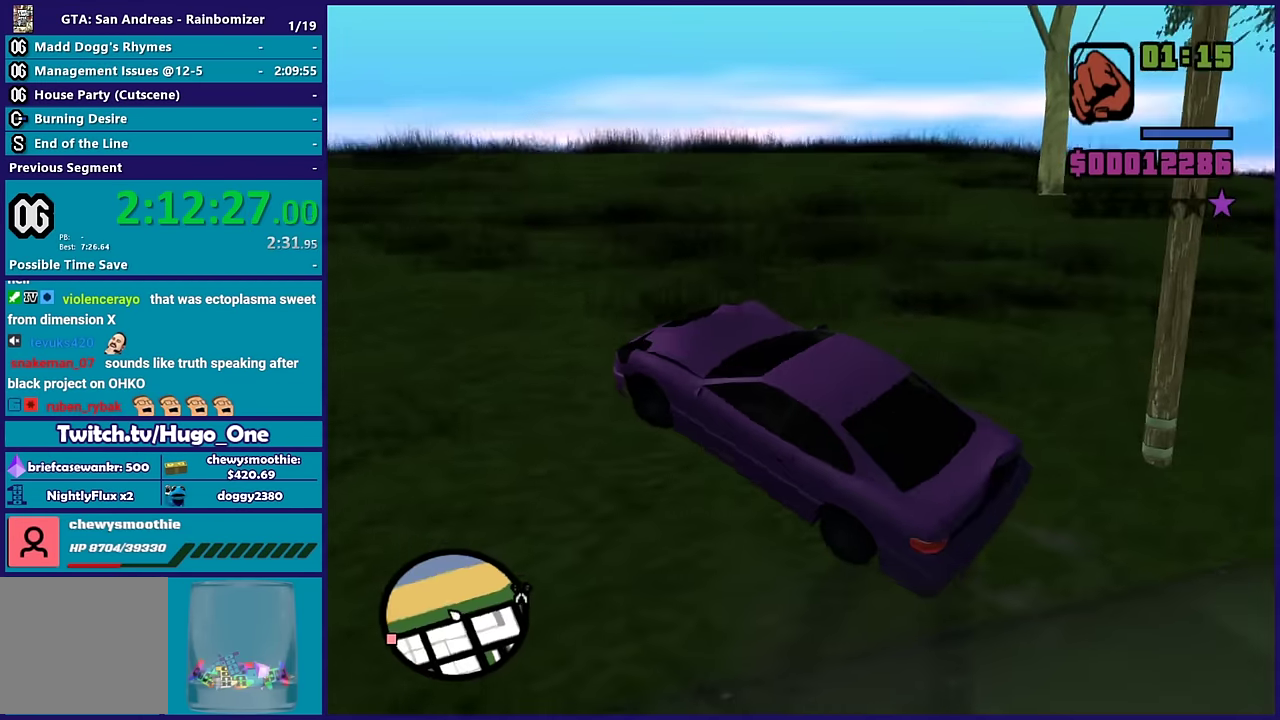
{"buttons": ["R2"], "left_stick": "left", "right_stick": "left", "events": [[17, "L3", "up"]]}
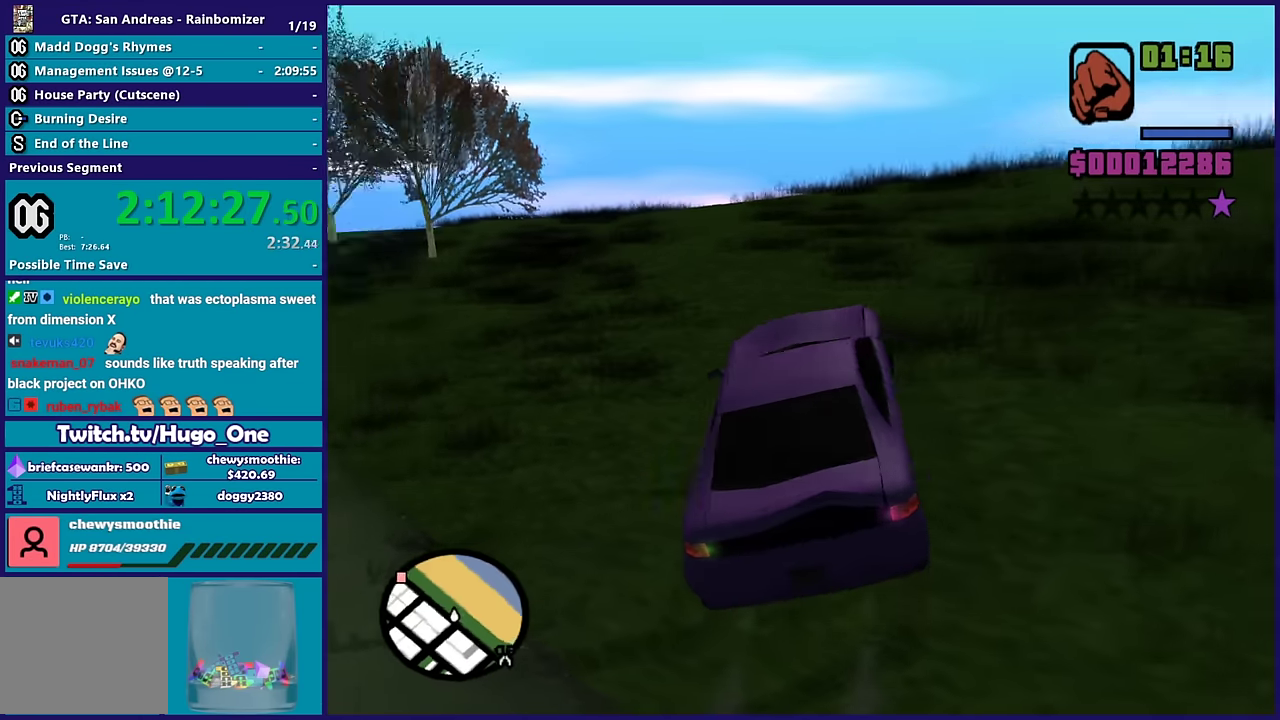
{"buttons": ["R2"], "left_stick": "left", "right_stick": "down-left", "events": [[450, "right_stick", "down-left"]]}